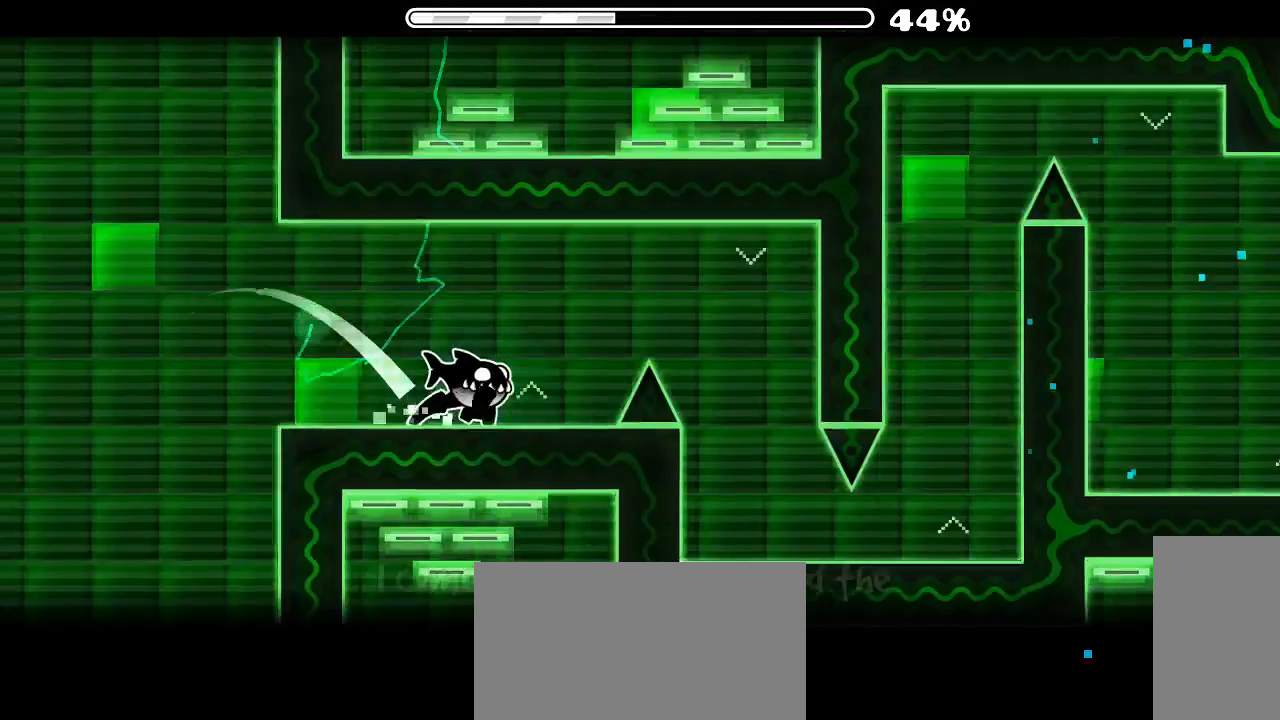
Gameplay with keyboard and mouse; each line is a JSON object with the keys and mouse buttons held at the frame after it. "events" lists presses ("down") and releases ("up") of "x", "z", "mouse_left", "mouse_wheel", "mouse_right", "mouse_mb4" and "mouse_mb5" between this image and that frame as [ms after this image, input, new state], when the widget could be followed in between. "mouse_left", "mouse_wheel", "mouse_right", "mouse_mb4", "mouse_mb5" = the "left", "wheel", "right", "mb4", "mb5" buttons of the "mouse" list. No other keys are recorded. "wheel" means that the mouse wheel is clicked or scrolled. Mouse movement is not recorded.
{"keys": [], "mouse": [], "events": [[233, "mouse_left", "down"], [333, "mouse_left", "up"]]}
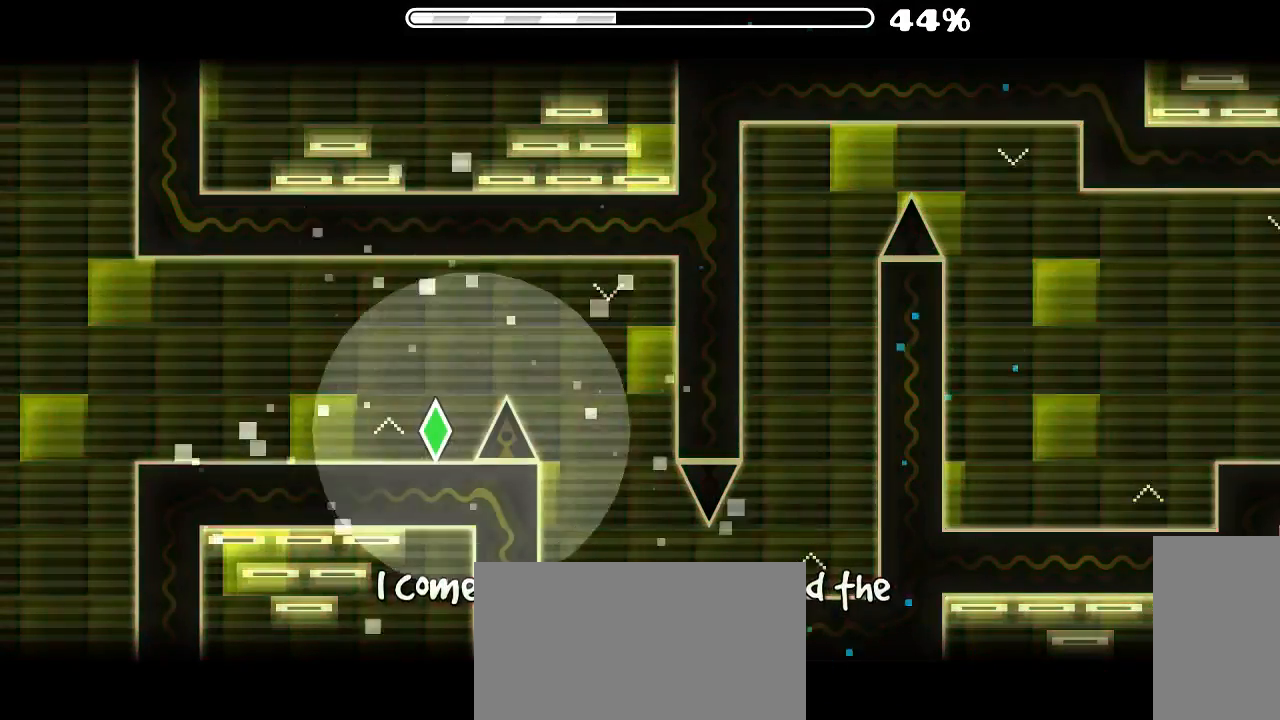
{"keys": [], "mouse": ["left"], "events": [[466, "mouse_left", "down"]]}
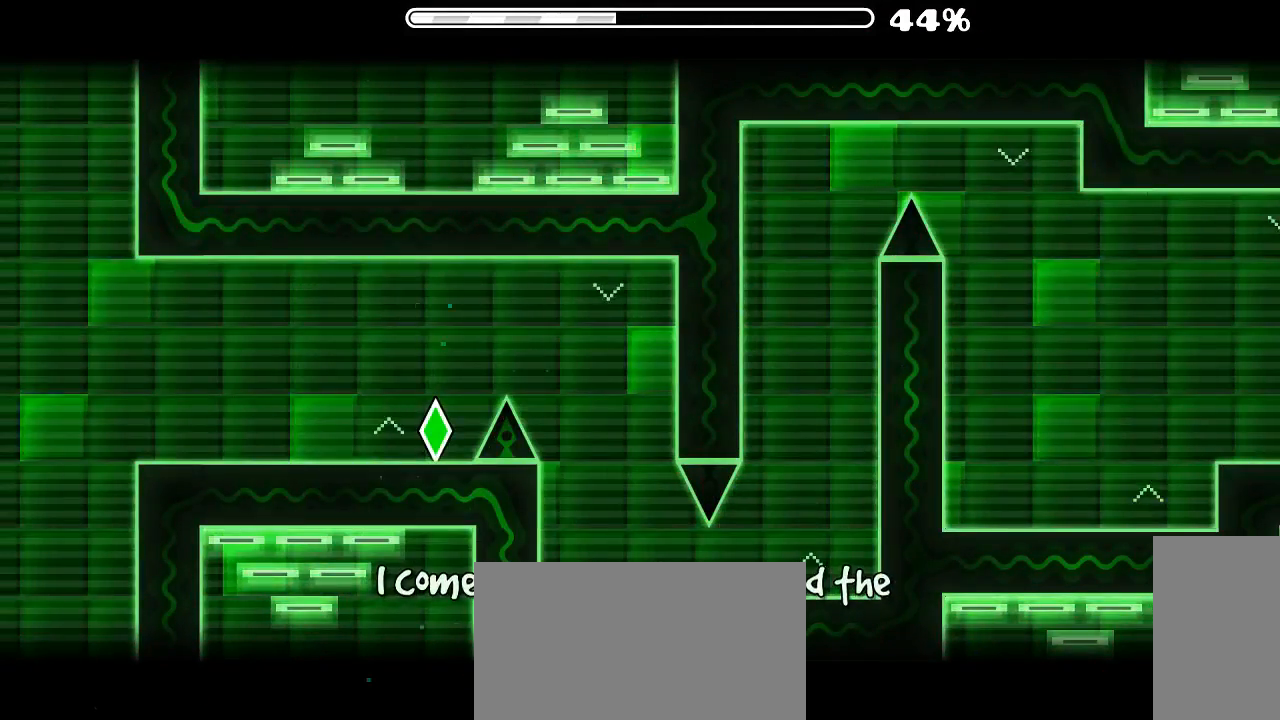
{"keys": [], "mouse": ["left"], "events": [[66, "mouse_left", "up"], [133, "mouse_left", "down"], [200, "mouse_left", "up"], [300, "mouse_left", "down"], [366, "mouse_left", "up"], [500, "mouse_left", "down"]]}
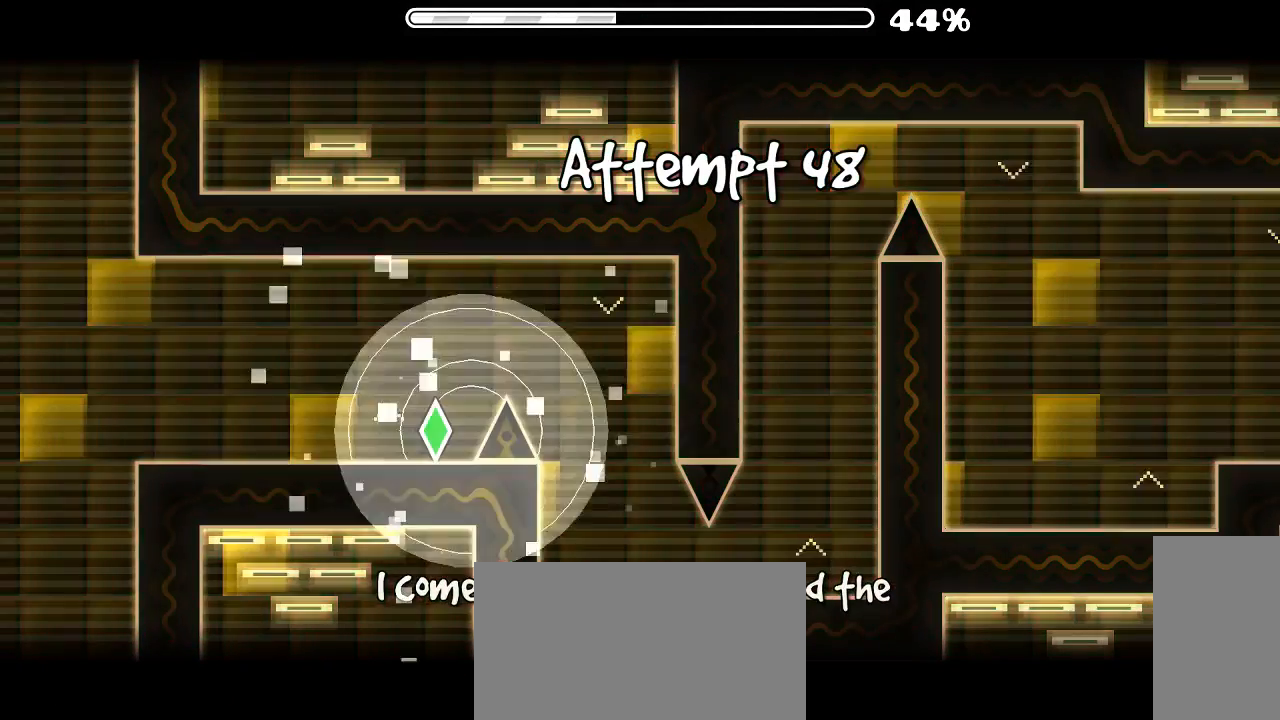
{"keys": [], "mouse": [], "events": [[66, "mouse_left", "up"]]}
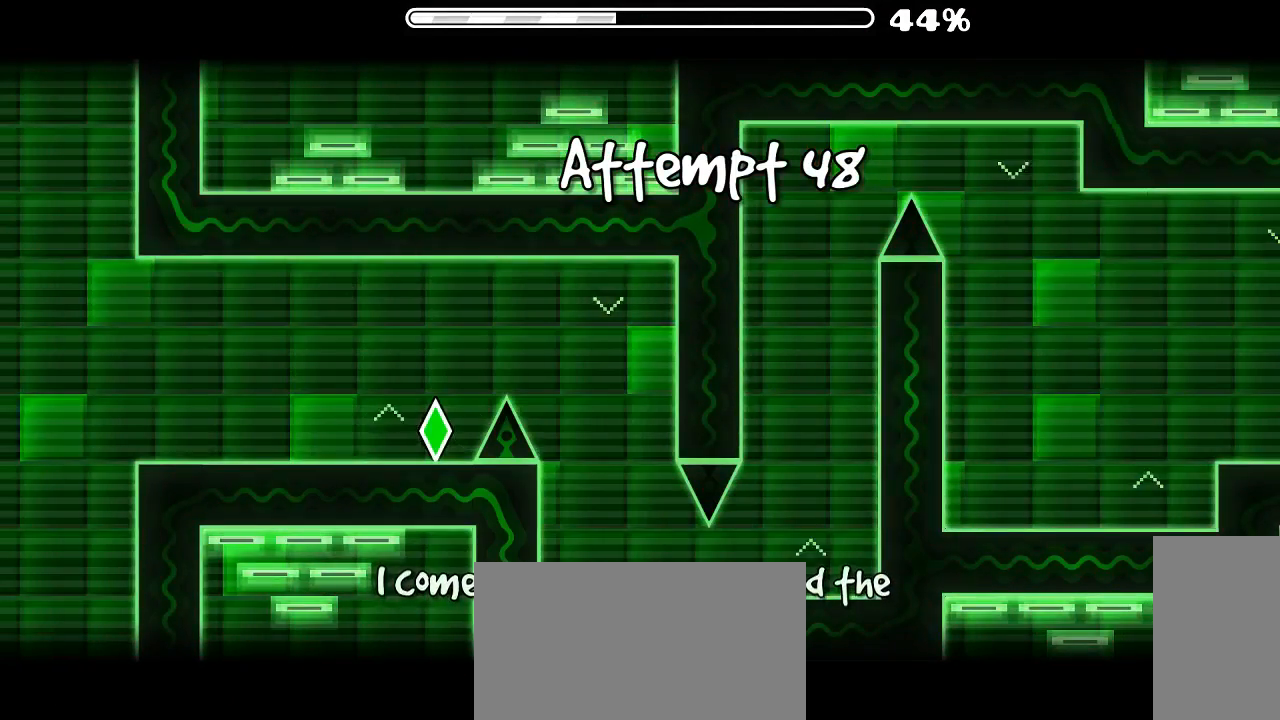
{"keys": [], "mouse": [], "events": [[333, "mouse_left", "down"], [466, "mouse_left", "up"]]}
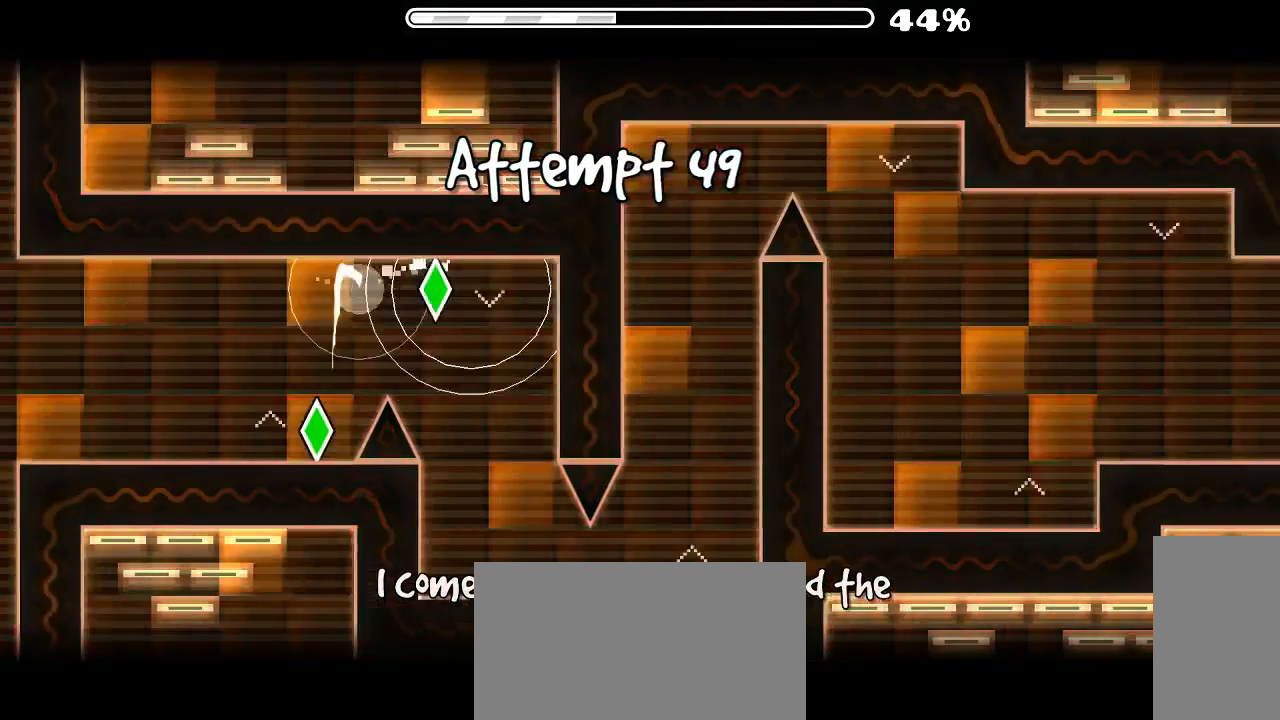
{"keys": [], "mouse": [], "events": [[100, "mouse_left", "down"], [233, "mouse_left", "up"]]}
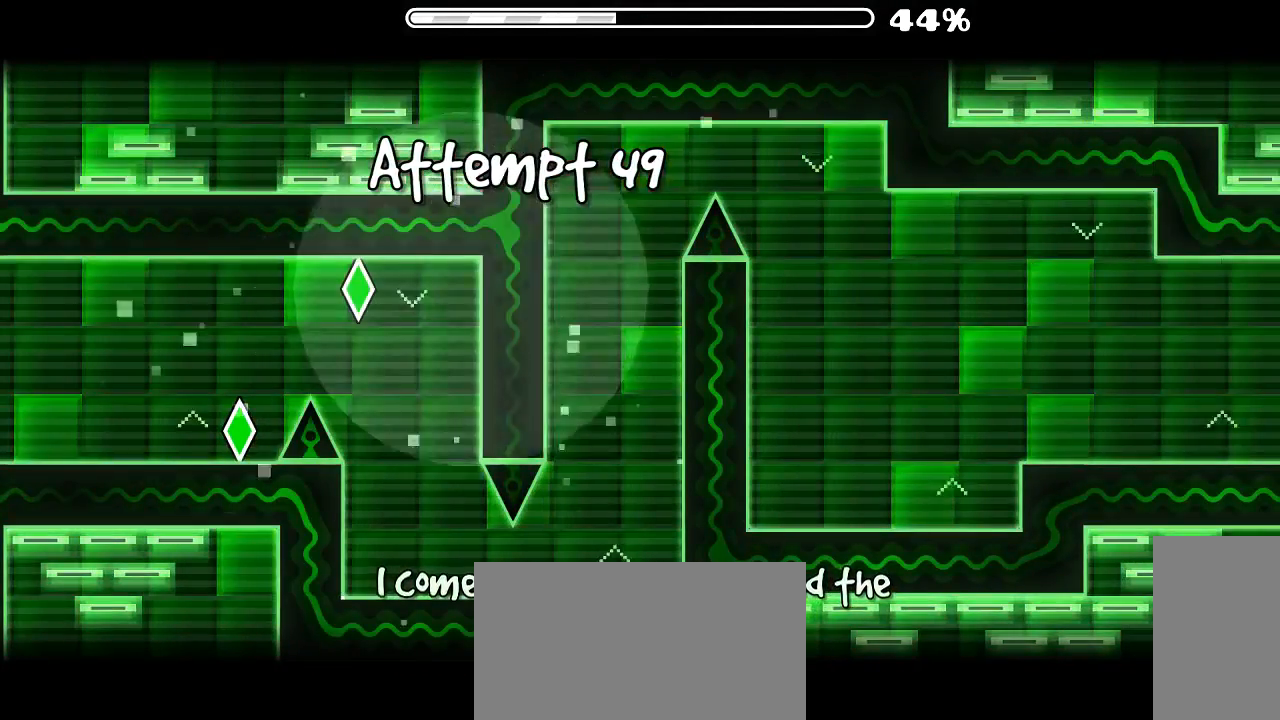
{"keys": [], "mouse": [], "events": []}
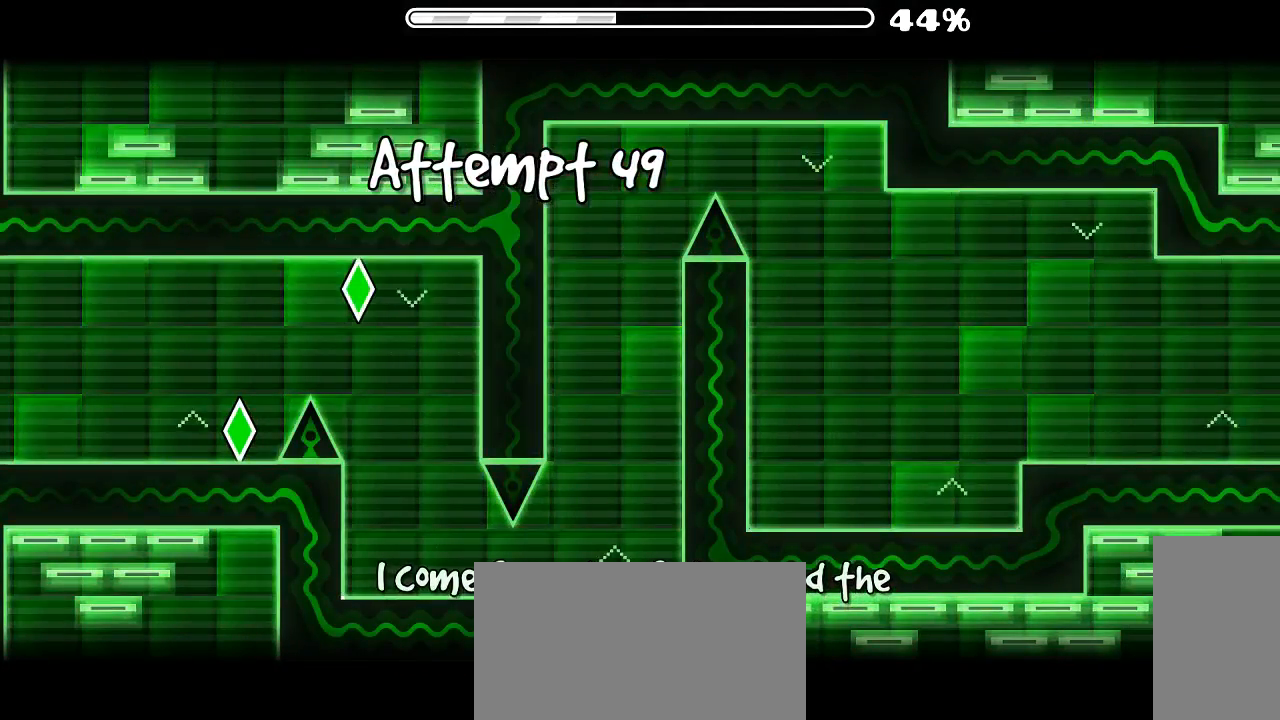
{"keys": [], "mouse": ["left"], "events": [[66, "mouse_left", "down"], [200, "mouse_left", "up"], [466, "mouse_left", "down"]]}
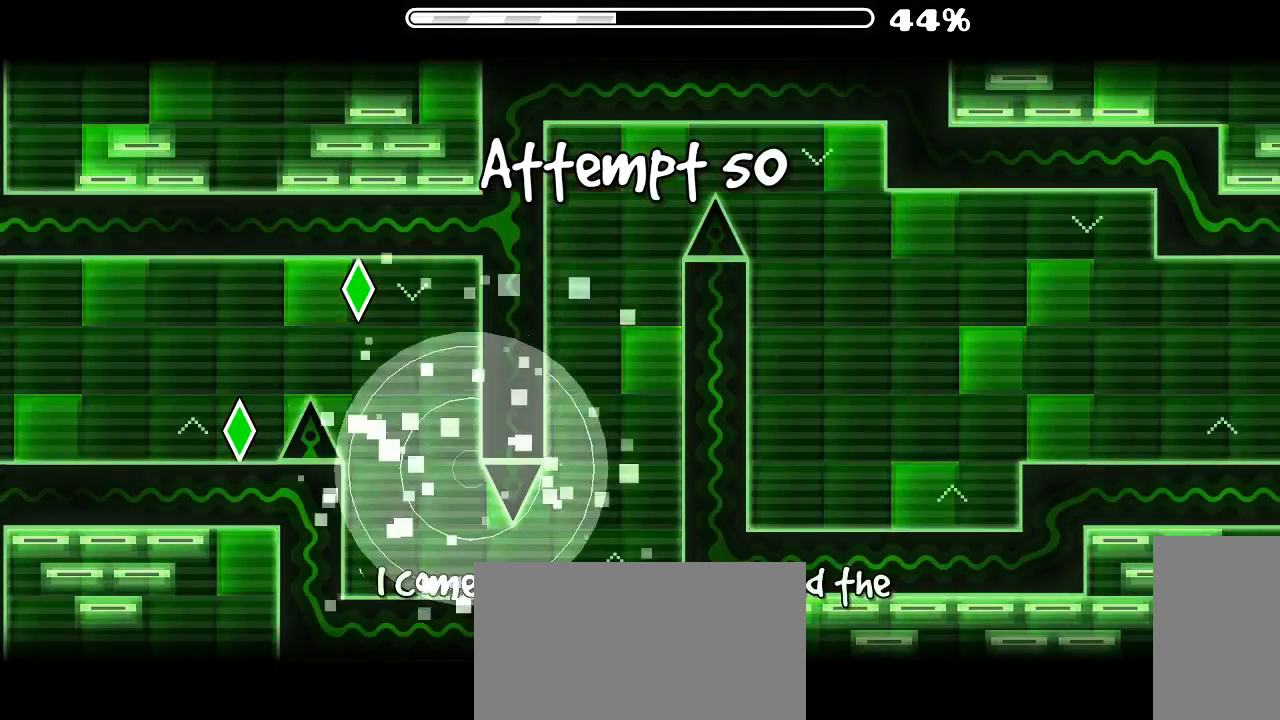
{"keys": [], "mouse": [], "events": [[33, "mouse_left", "up"]]}
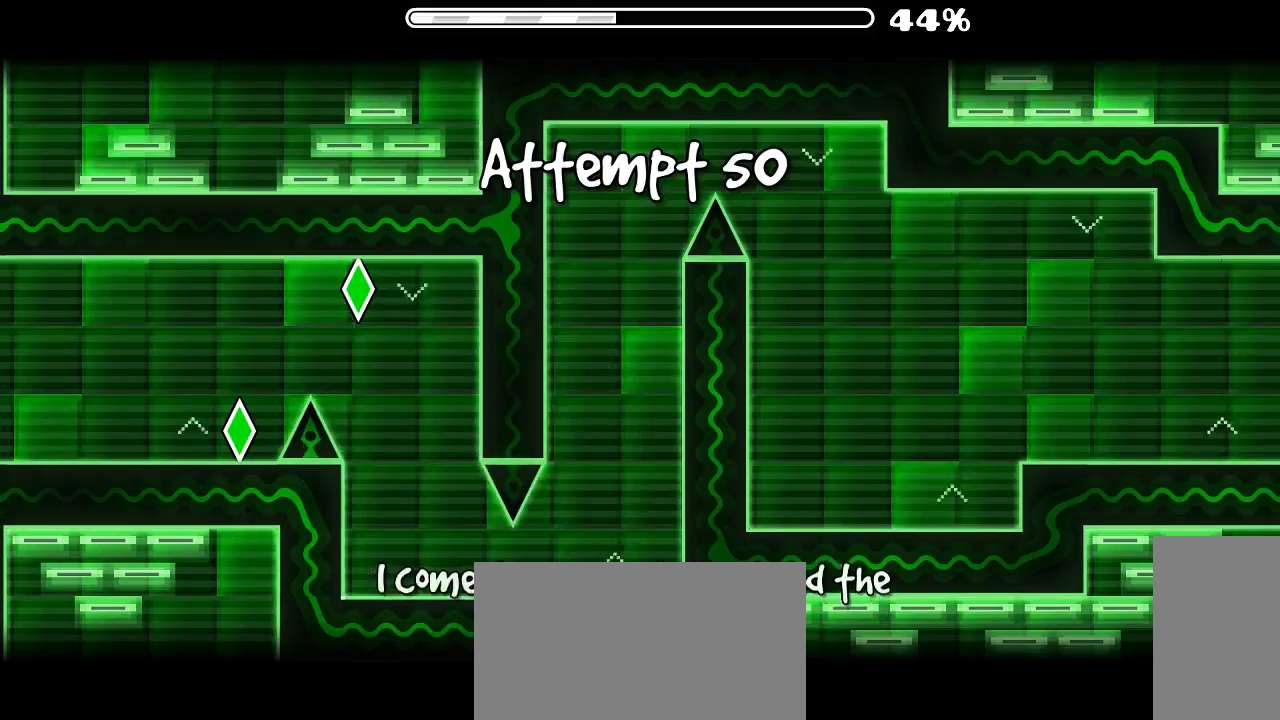
{"keys": [], "mouse": [], "events": [[366, "mouse_left", "down"], [500, "mouse_left", "up"]]}
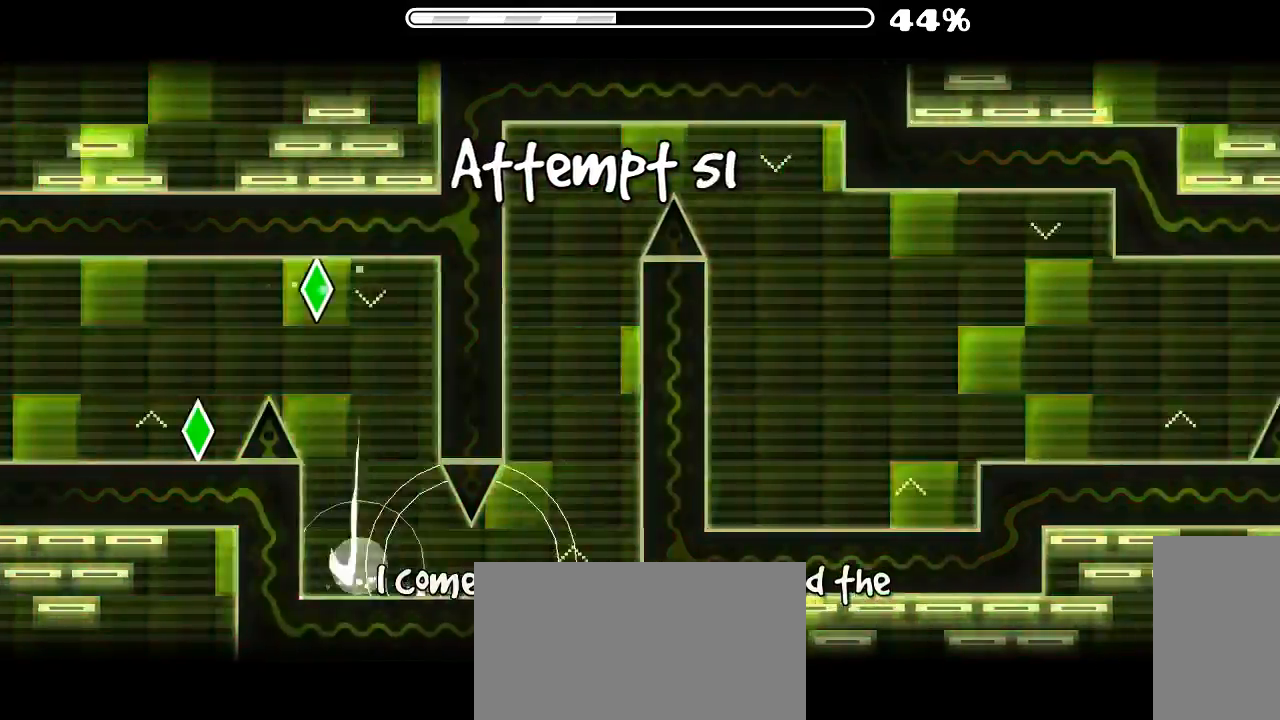
{"keys": [], "mouse": [], "events": [[133, "mouse_left", "down"], [266, "mouse_left", "up"], [366, "mouse_left", "down"], [433, "mouse_left", "up"]]}
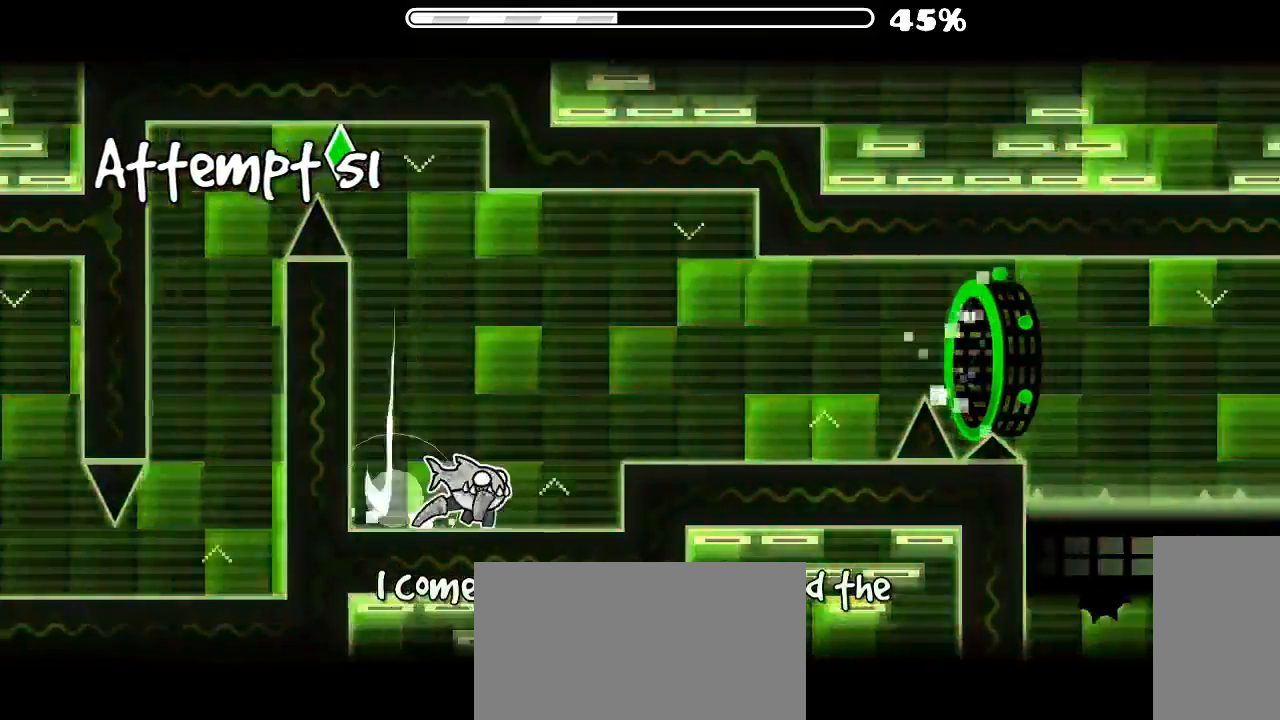
{"keys": [], "mouse": [], "events": [[166, "mouse_left", "down"], [300, "mouse_left", "up"], [333, "mouse_left", "down"], [466, "mouse_left", "up"]]}
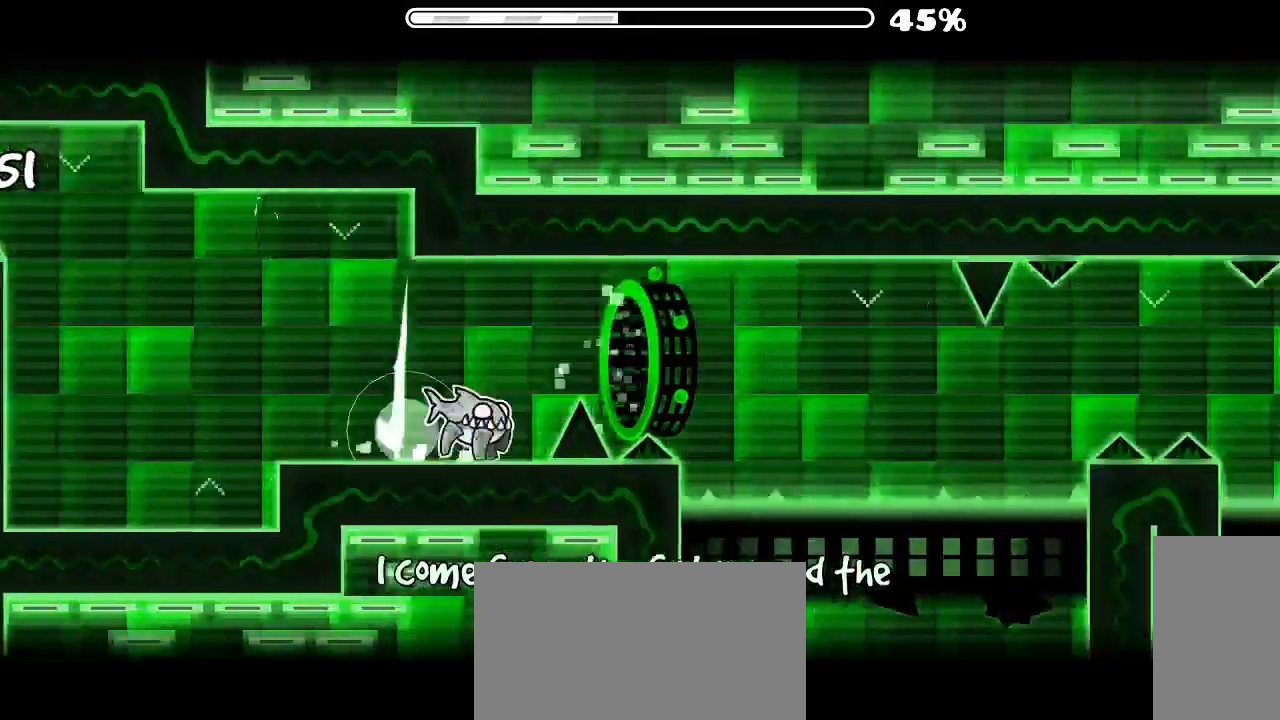
{"keys": [], "mouse": [], "events": [[33, "mouse_left", "down"], [133, "mouse_left", "up"]]}
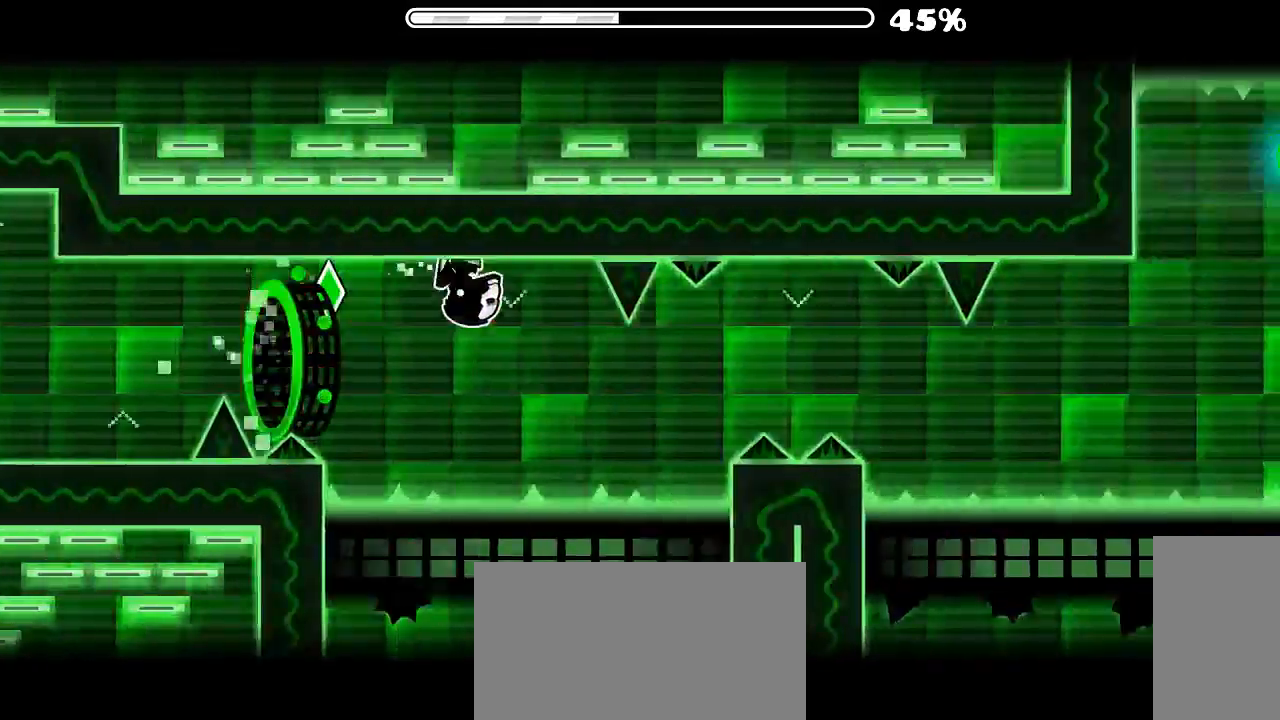
{"keys": [], "mouse": ["left"], "events": [[66, "mouse_left", "down"], [166, "mouse_left", "up"], [433, "mouse_left", "down"]]}
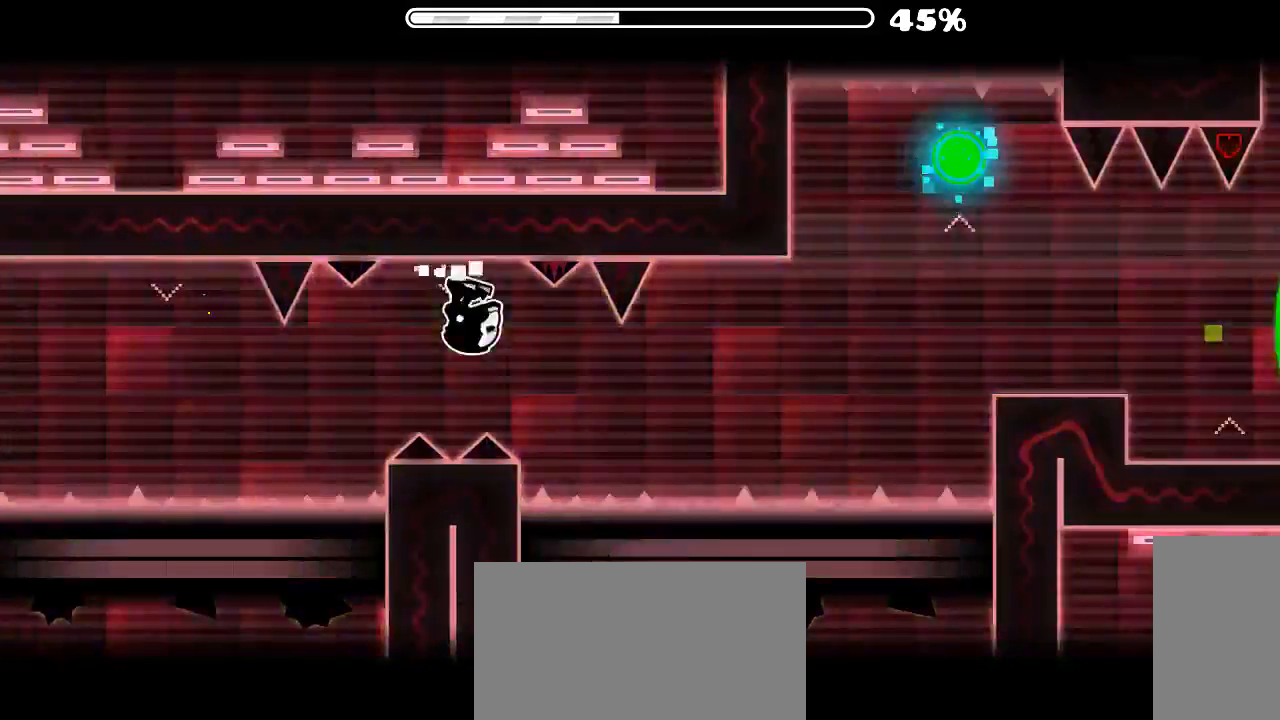
{"keys": [], "mouse": [], "events": [[66, "mouse_left", "up"]]}
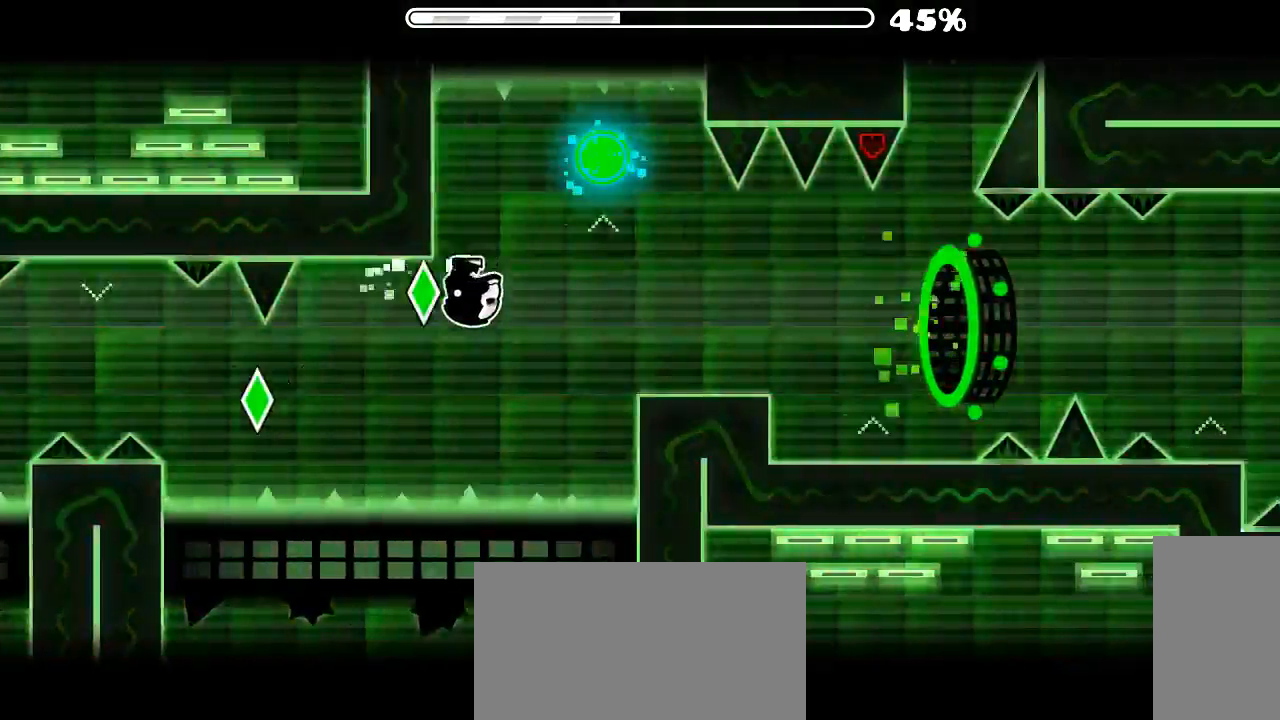
{"keys": [], "mouse": [], "events": [[166, "mouse_left", "down"], [266, "mouse_left", "up"]]}
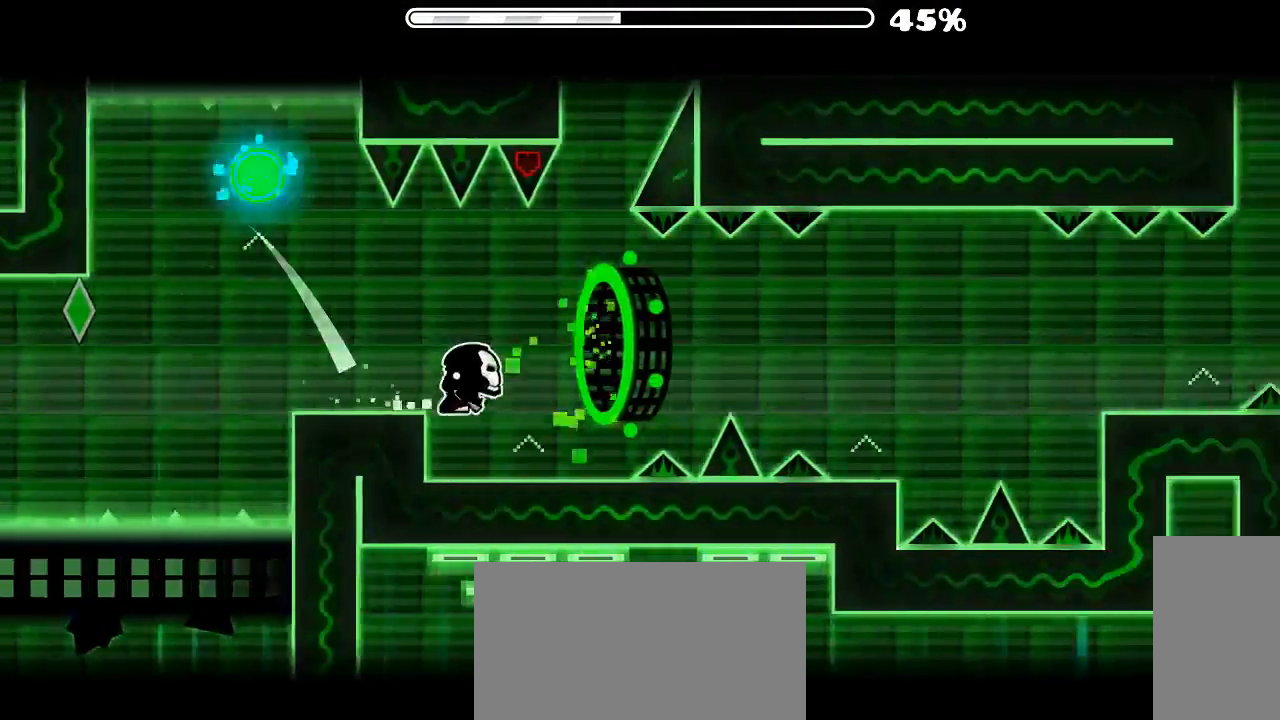
{"keys": [], "mouse": [], "events": [[133, "mouse_left", "down"], [266, "mouse_left", "up"]]}
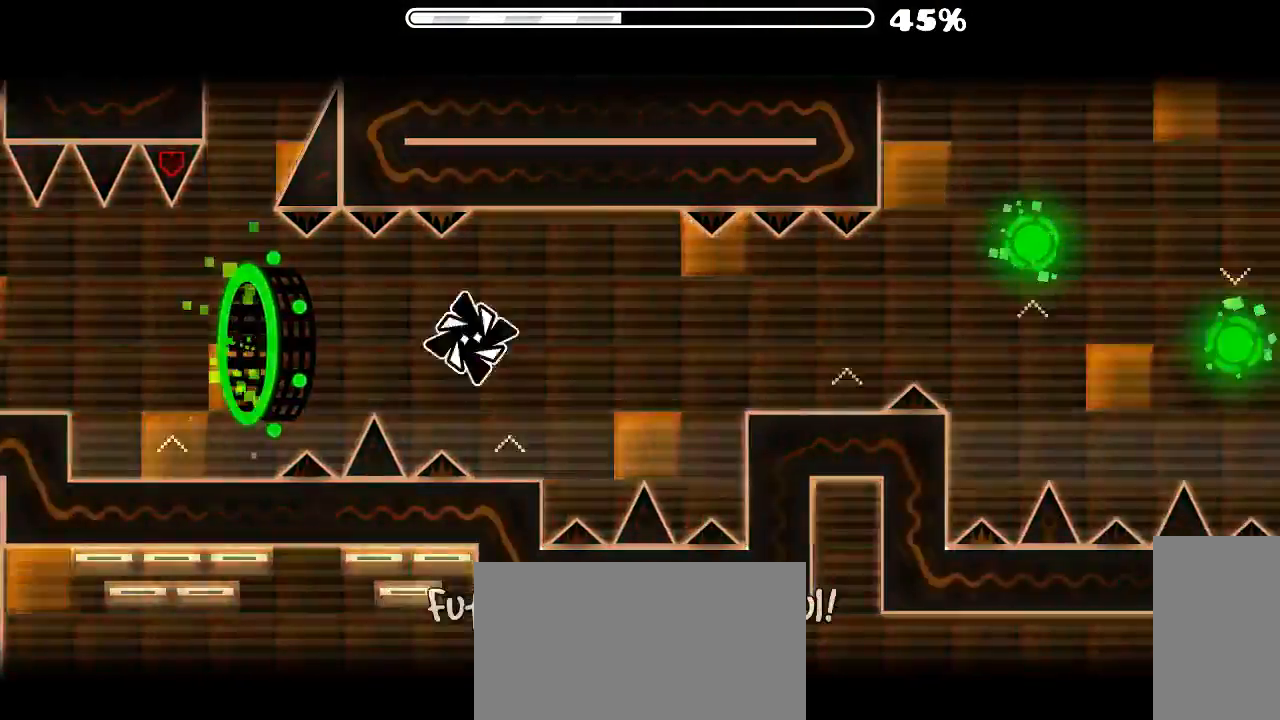
{"keys": [], "mouse": ["left"], "events": [[33, "mouse_left", "down"], [200, "mouse_left", "up"], [500, "mouse_left", "down"]]}
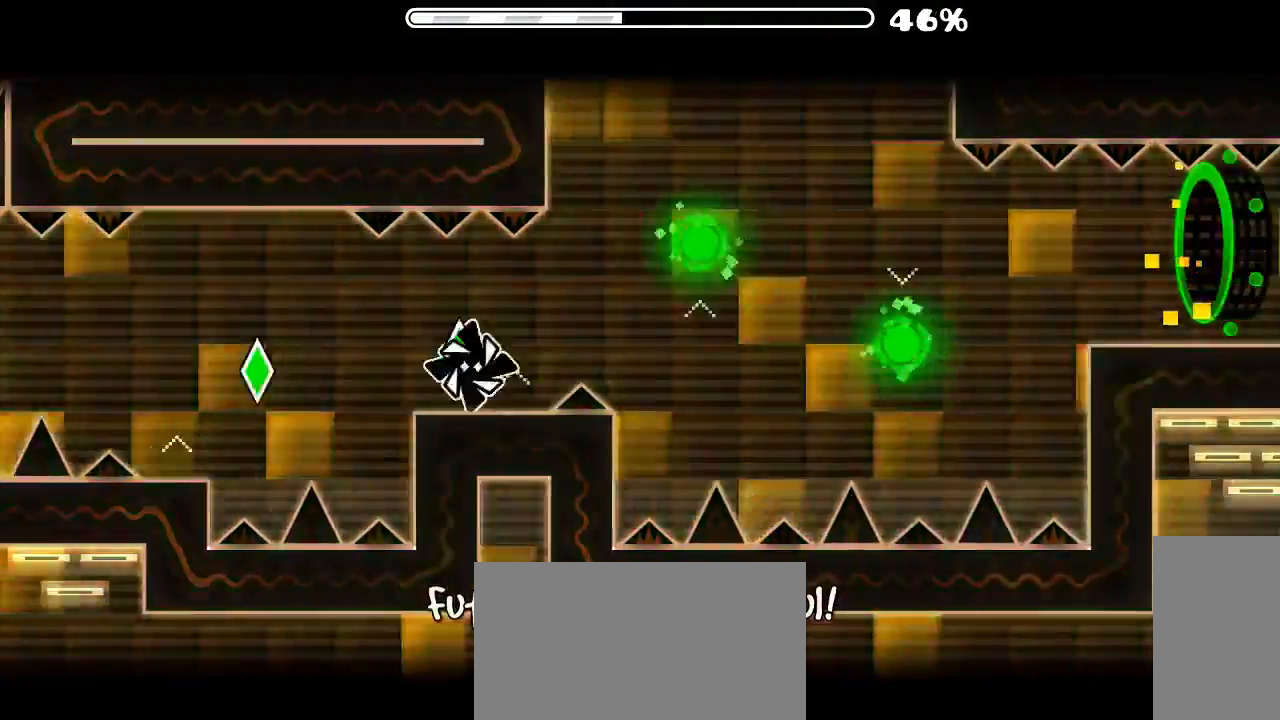
{"keys": [], "mouse": ["left"], "events": [[66, "mouse_left", "up"], [266, "mouse_left", "down"], [366, "mouse_left", "up"], [500, "mouse_left", "down"]]}
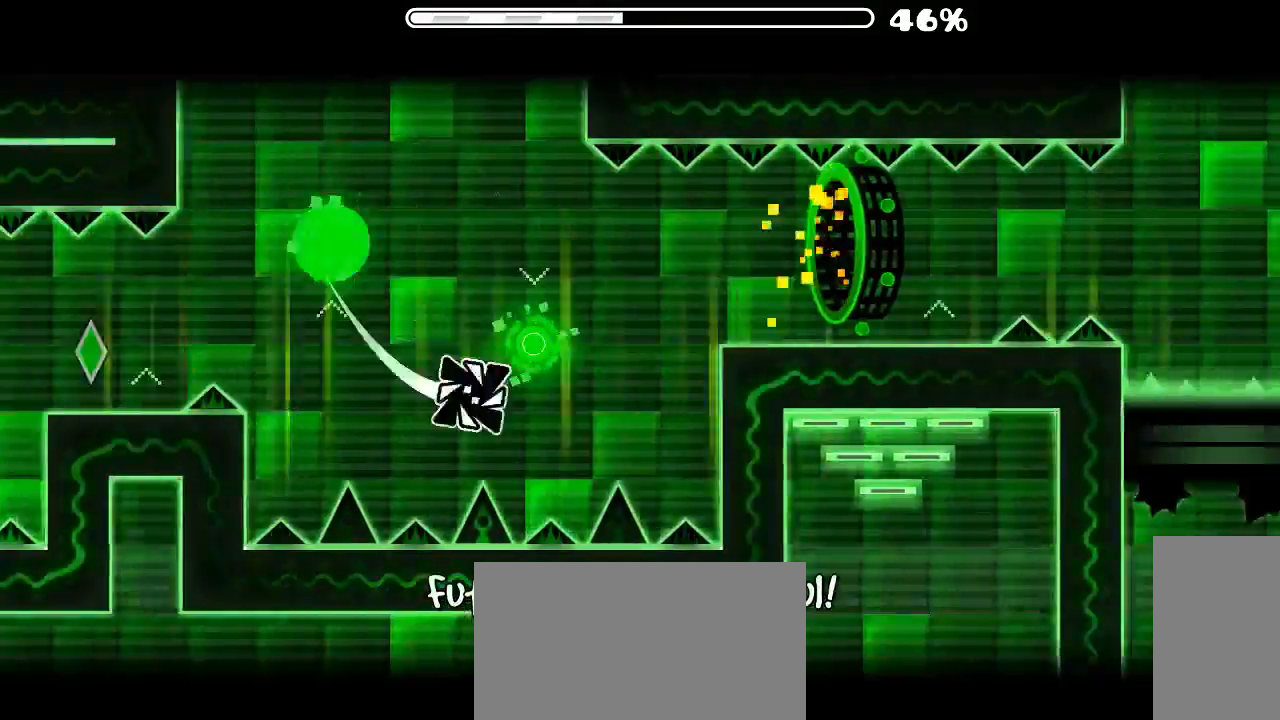
{"keys": [], "mouse": [], "events": [[100, "mouse_left", "up"]]}
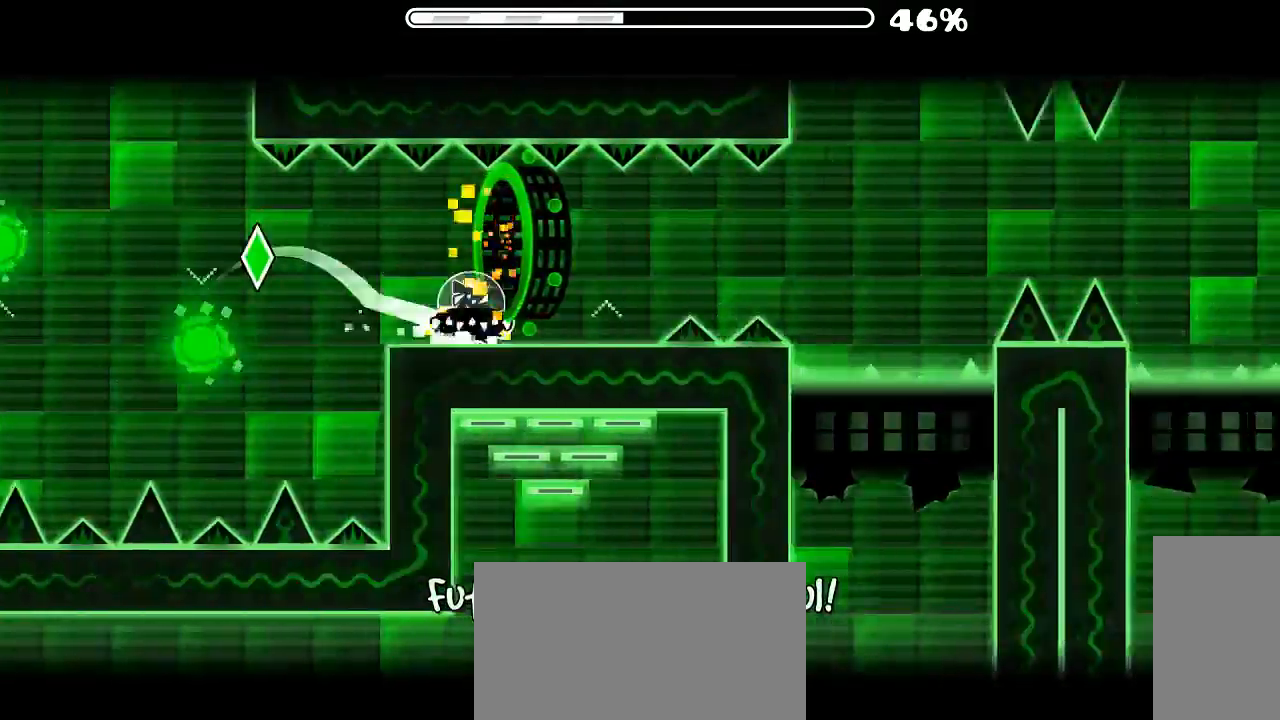
{"keys": [], "mouse": [], "events": [[100, "mouse_left", "down"], [166, "mouse_left", "up"]]}
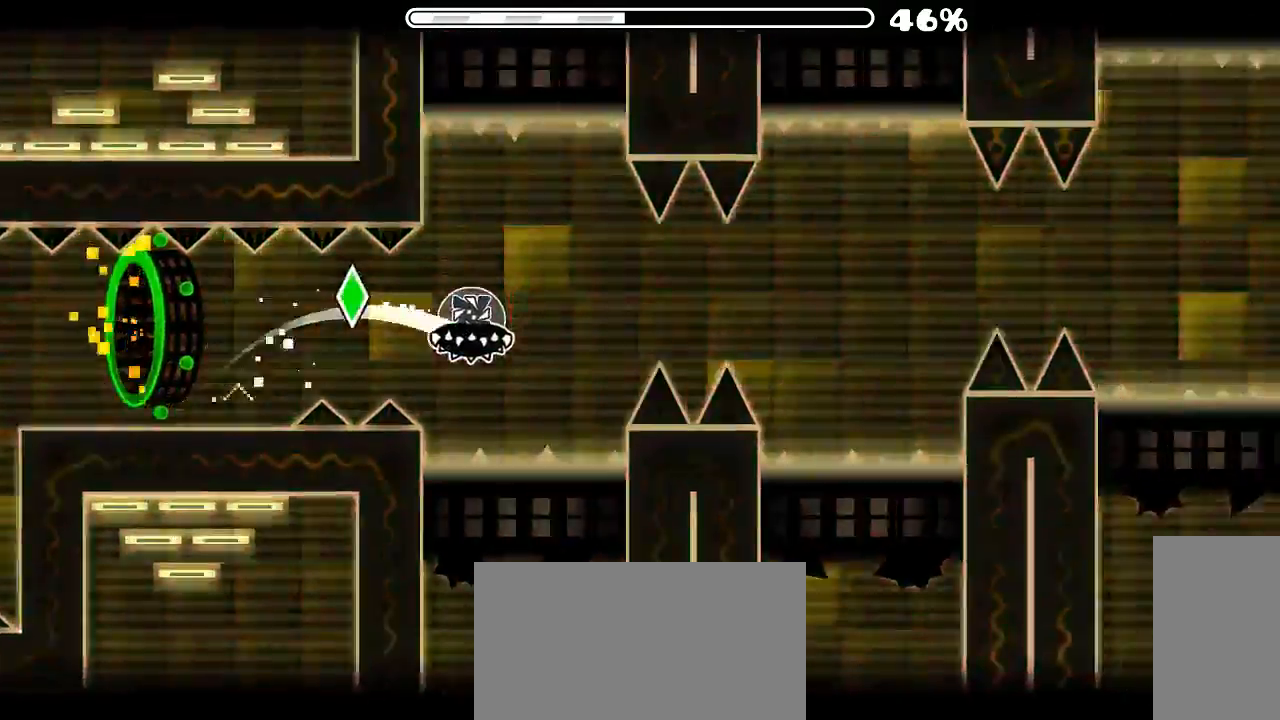
{"keys": [], "mouse": [], "events": [[66, "mouse_left", "down"], [166, "mouse_left", "up"]]}
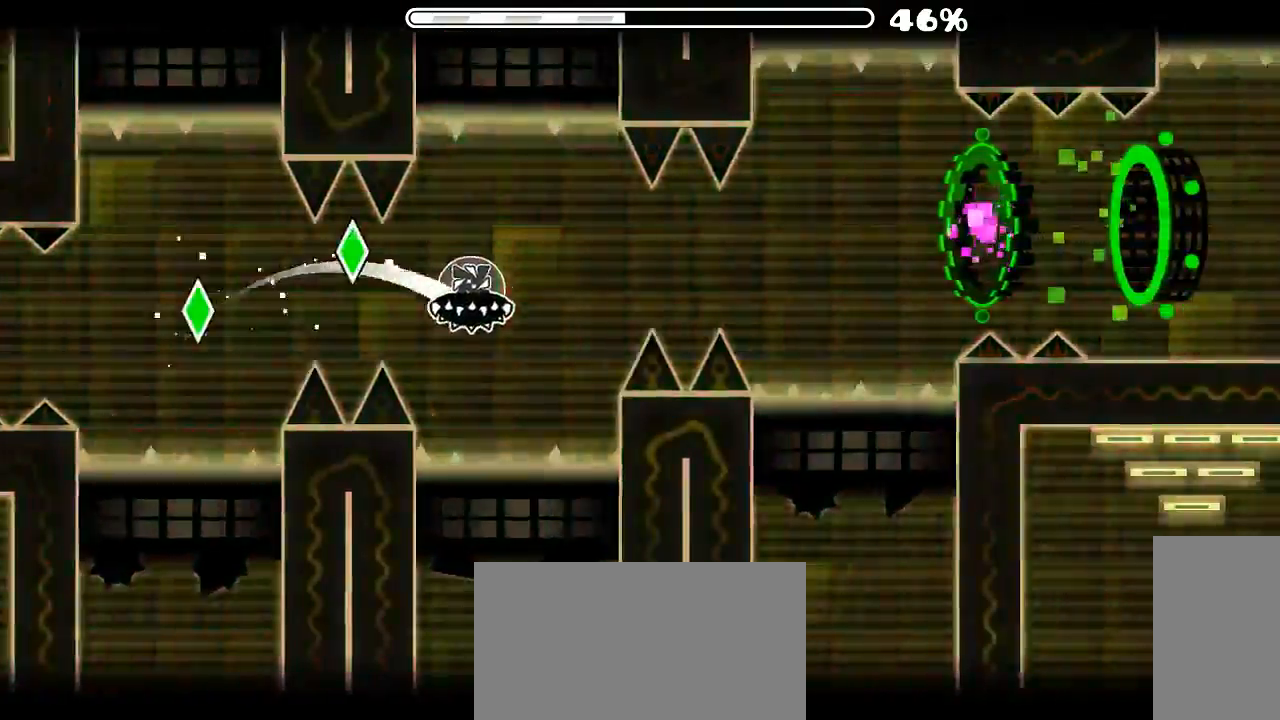
{"keys": [], "mouse": ["left"], "events": [[33, "mouse_left", "down"], [133, "mouse_left", "up"], [500, "mouse_left", "down"]]}